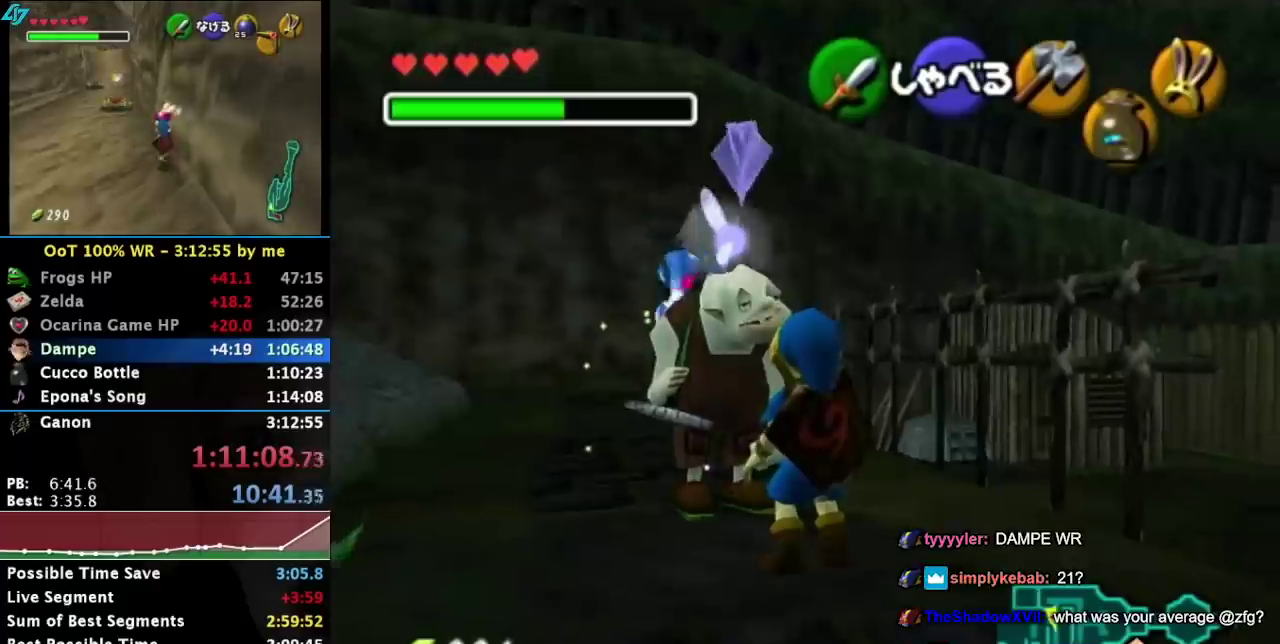
Gameplay with a controller; each line is a JSON object with the inputs held at the frame after it. "events" lists button and stick changes between this image and that frame as [ms after this image, input, new state], when the widget could be followed in between. Not read: L3 R3 left_stick right_stick.
{"buttons": [], "events": []}
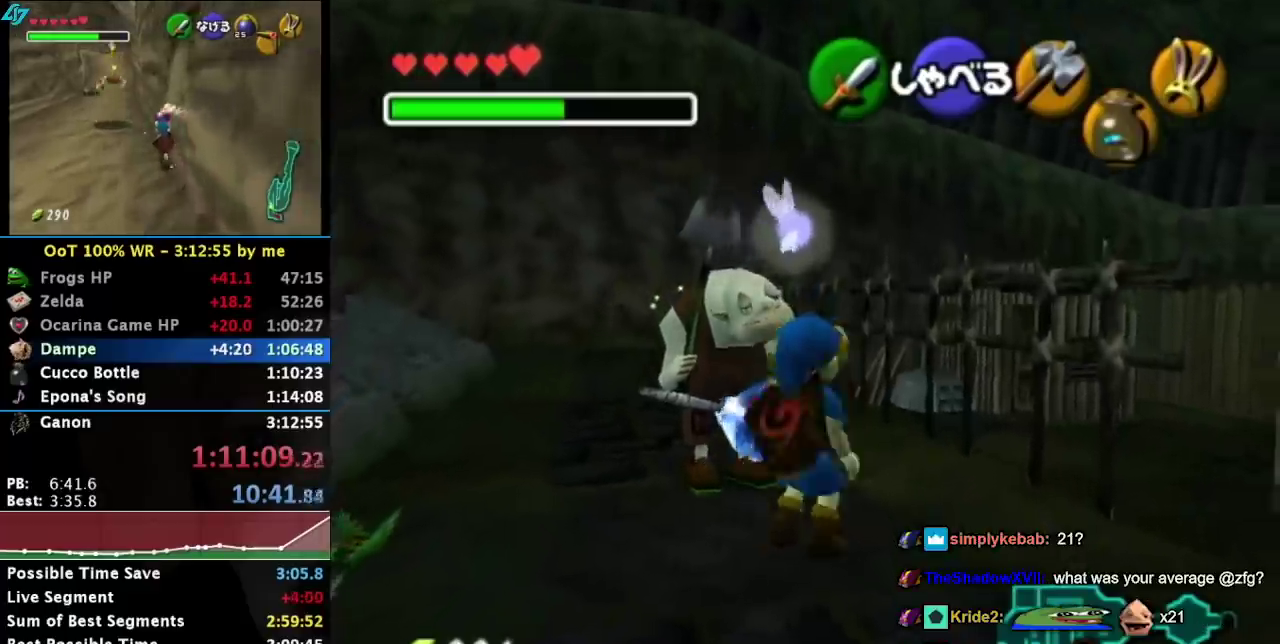
{"buttons": [], "events": []}
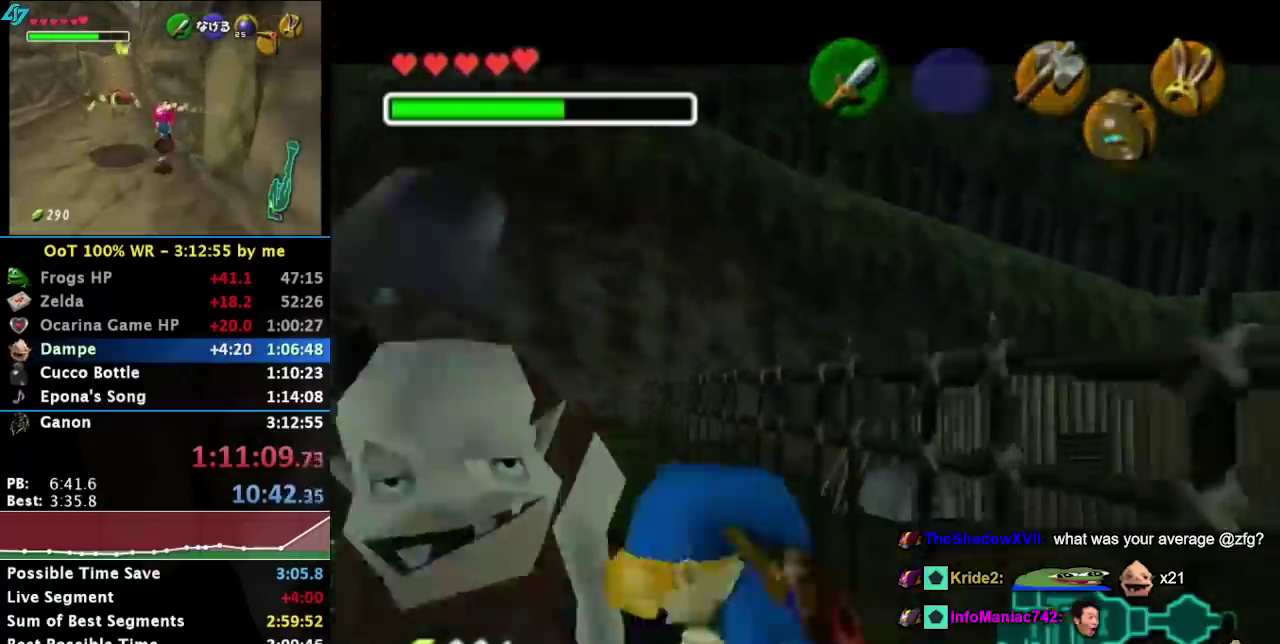
{"buttons": [], "events": []}
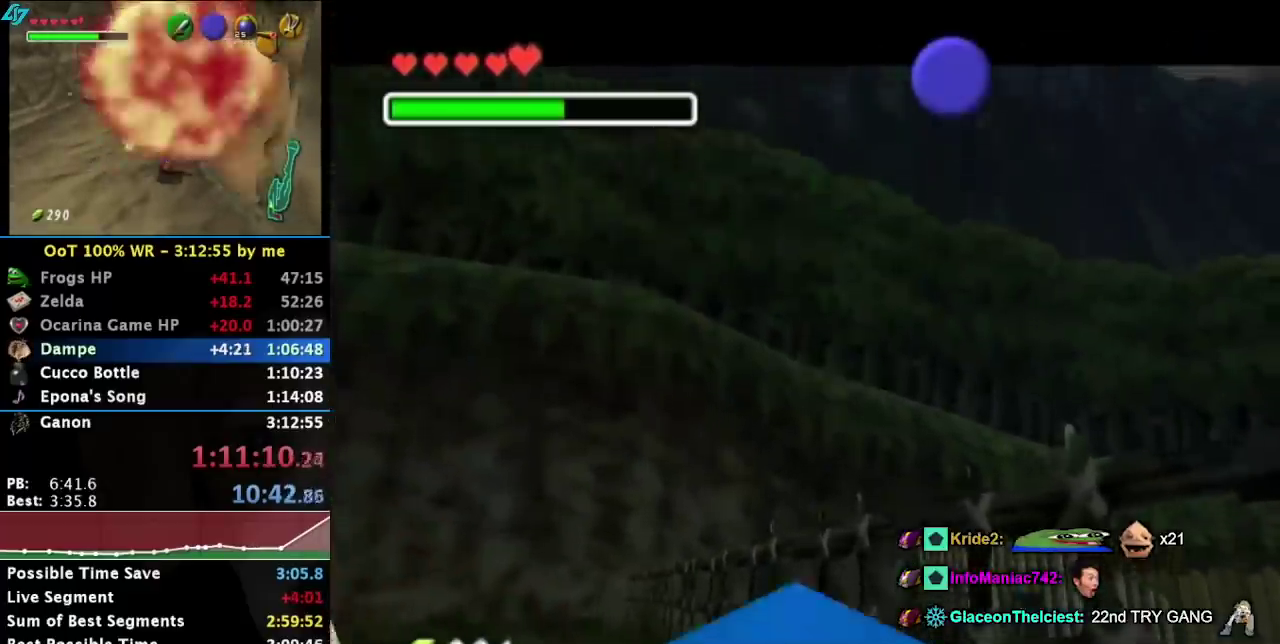
{"buttons": [], "events": [[167, "CROSS", "down"], [167, "SQUARE", "down"], [250, "CROSS", "up"], [250, "SQUARE", "up"], [350, "CROSS", "down"], [350, "SQUARE", "down"], [450, "CROSS", "up"], [450, "SQUARE", "up"]]}
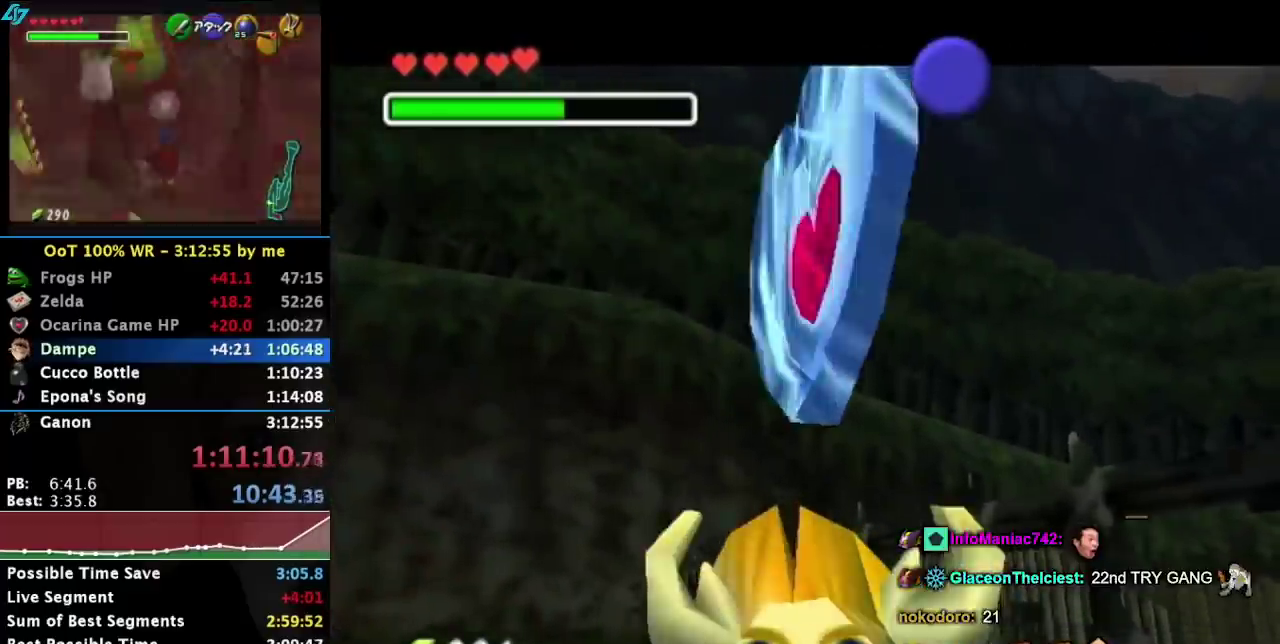
{"buttons": [], "events": [[33, "CROSS", "down"], [33, "SQUARE", "down"], [100, "CROSS", "up"], [100, "SQUARE", "up"], [217, "CROSS", "down"], [217, "SQUARE", "down"], [300, "CROSS", "up"], [300, "SQUARE", "up"]]}
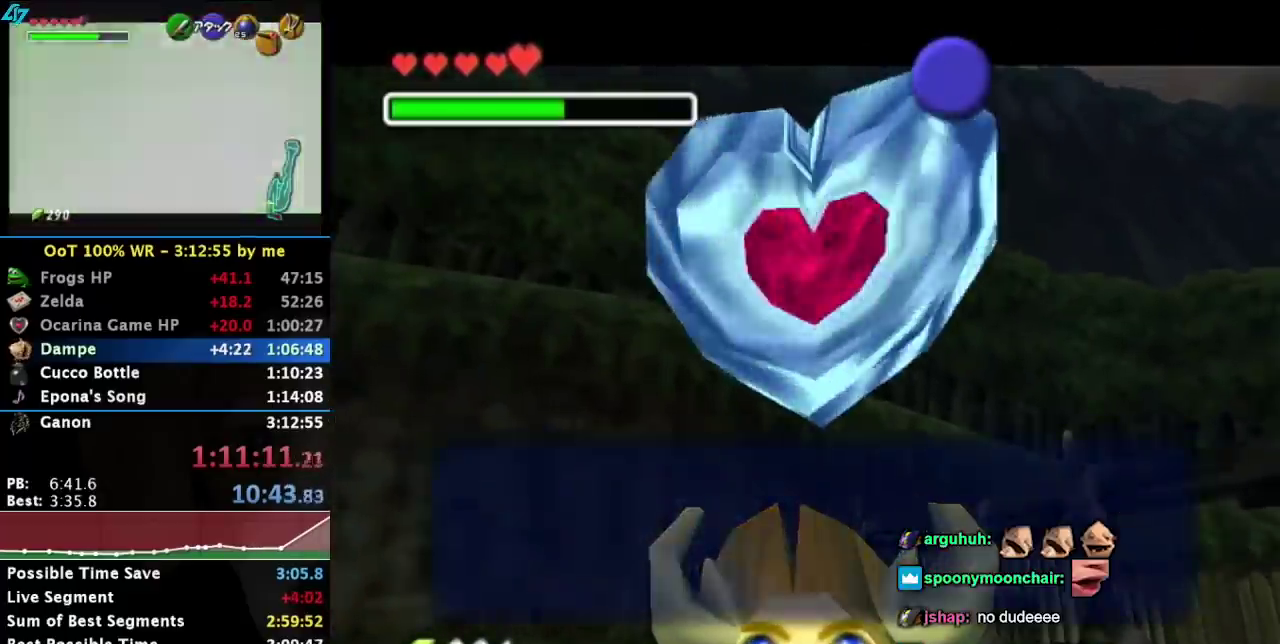
{"buttons": [], "events": [[117, "CROSS", "down"], [117, "SQUARE", "down"], [200, "CROSS", "up"], [200, "SQUARE", "up"], [267, "CROSS", "down"], [267, "SQUARE", "down"], [383, "CROSS", "up"], [383, "SQUARE", "up"]]}
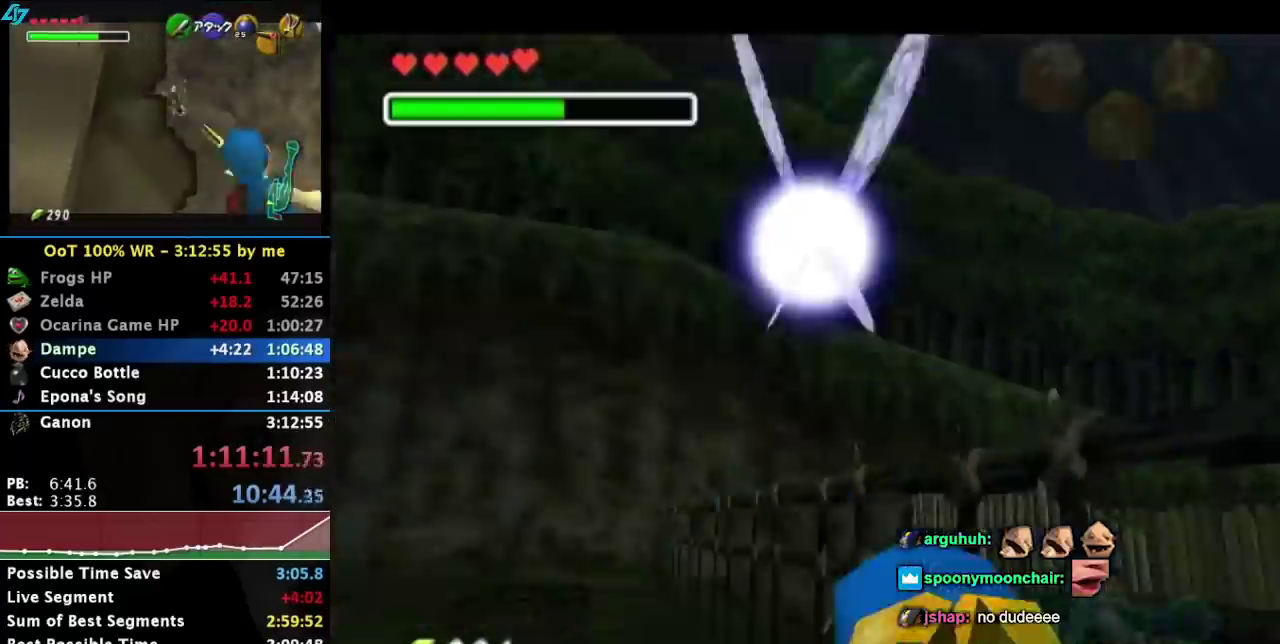
{"buttons": [], "events": []}
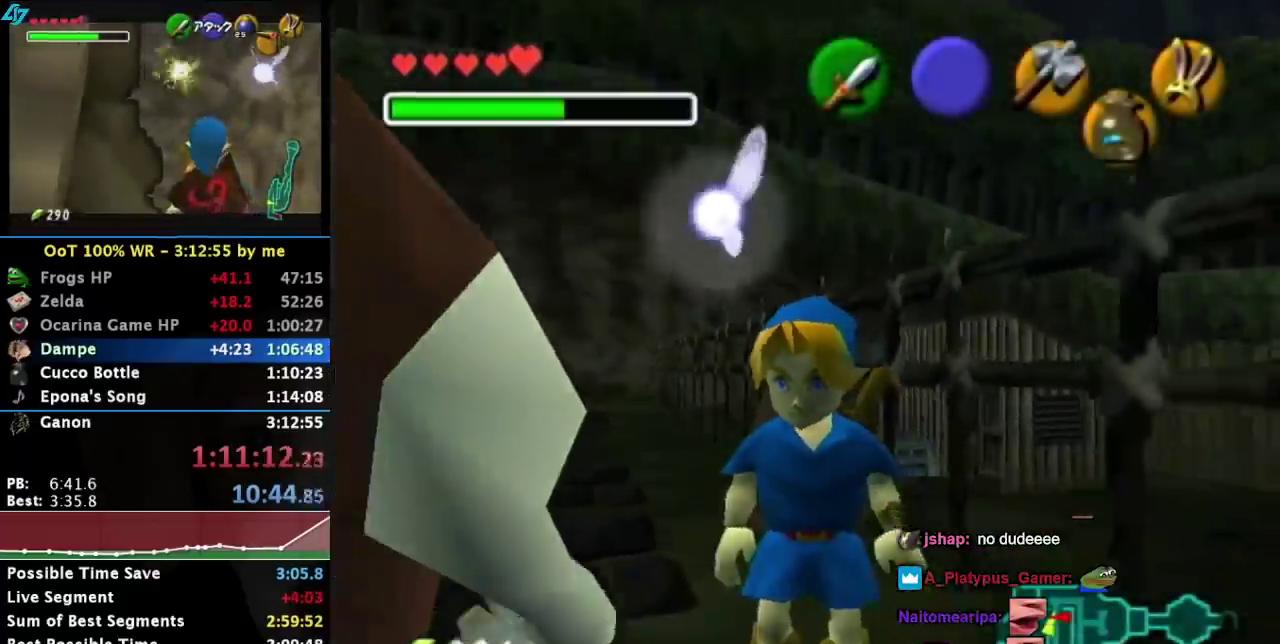
{"buttons": [], "events": [[133, "L1", "down"], [350, "L1", "up"]]}
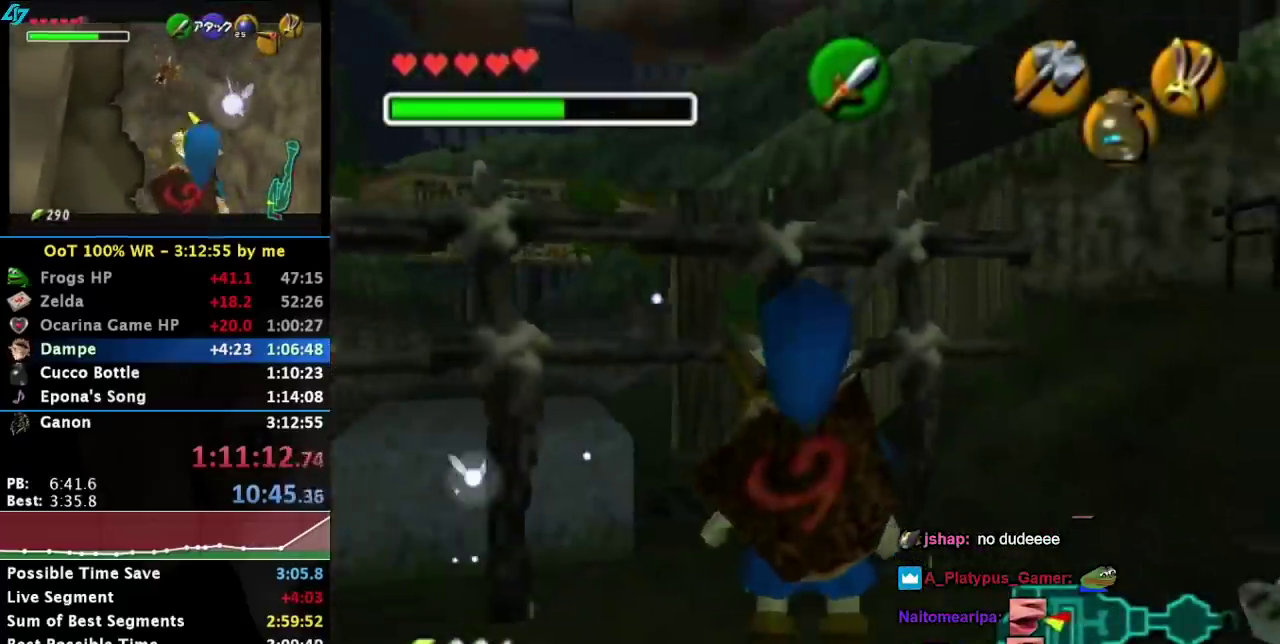
{"buttons": [], "events": []}
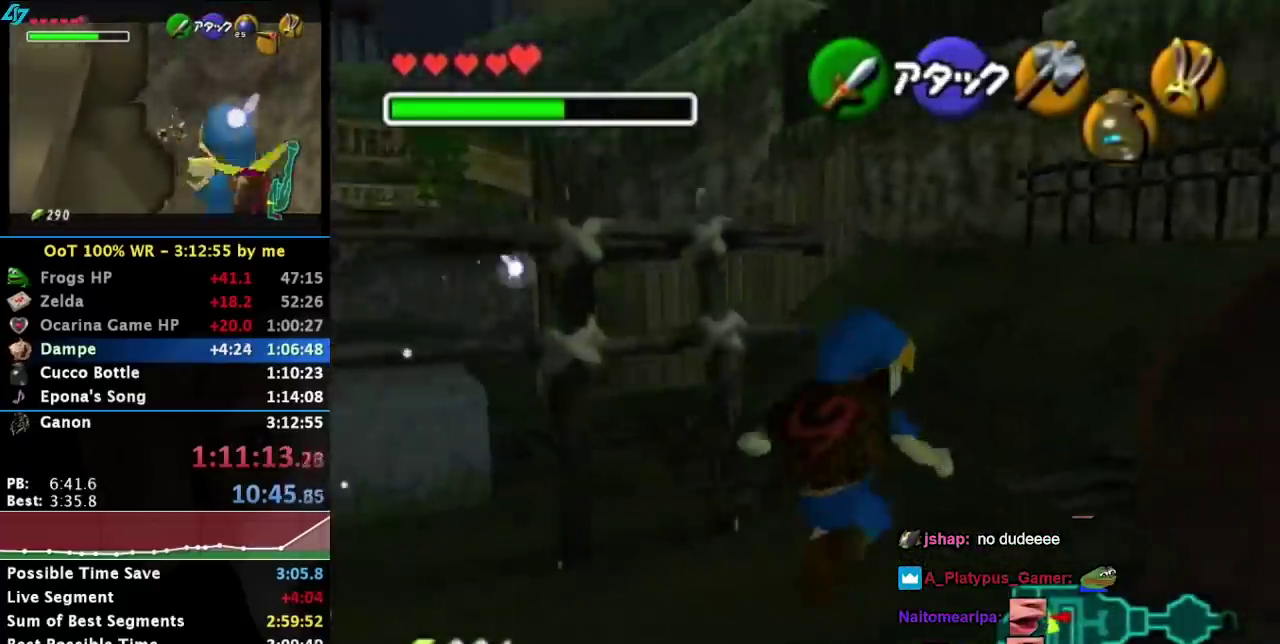
{"buttons": ["CROSS", "L1"], "events": [[383, "CROSS", "down"], [450, "L1", "down"]]}
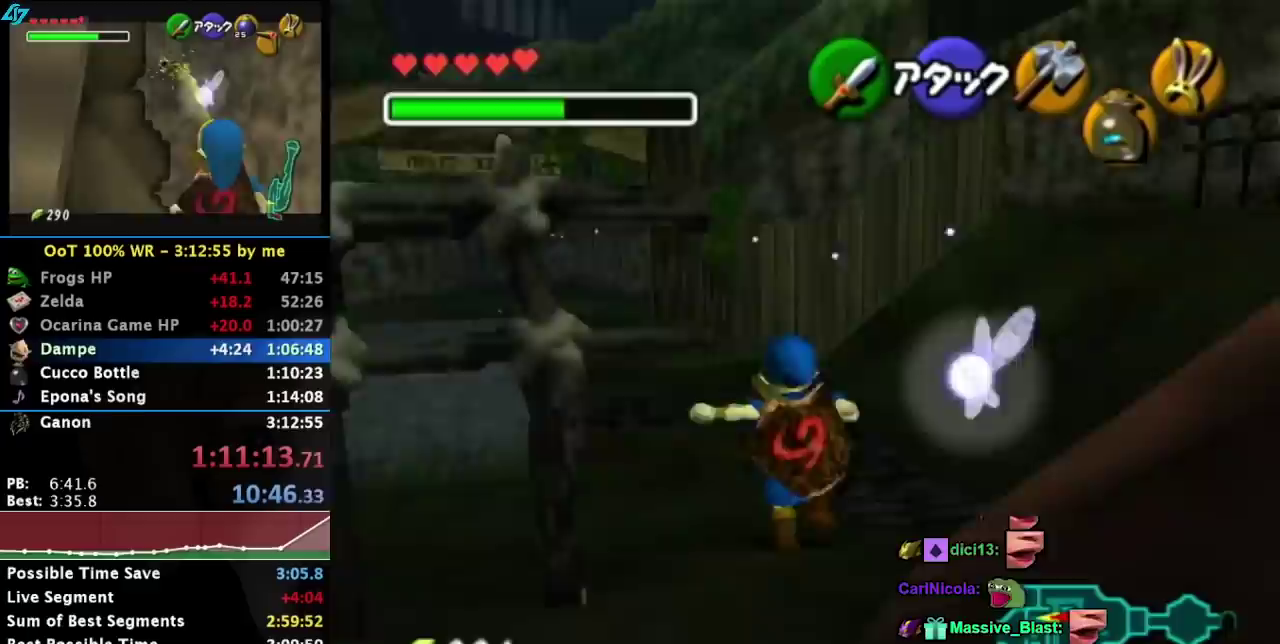
{"buttons": [], "events": [[50, "CROSS", "up"], [167, "L1", "up"]]}
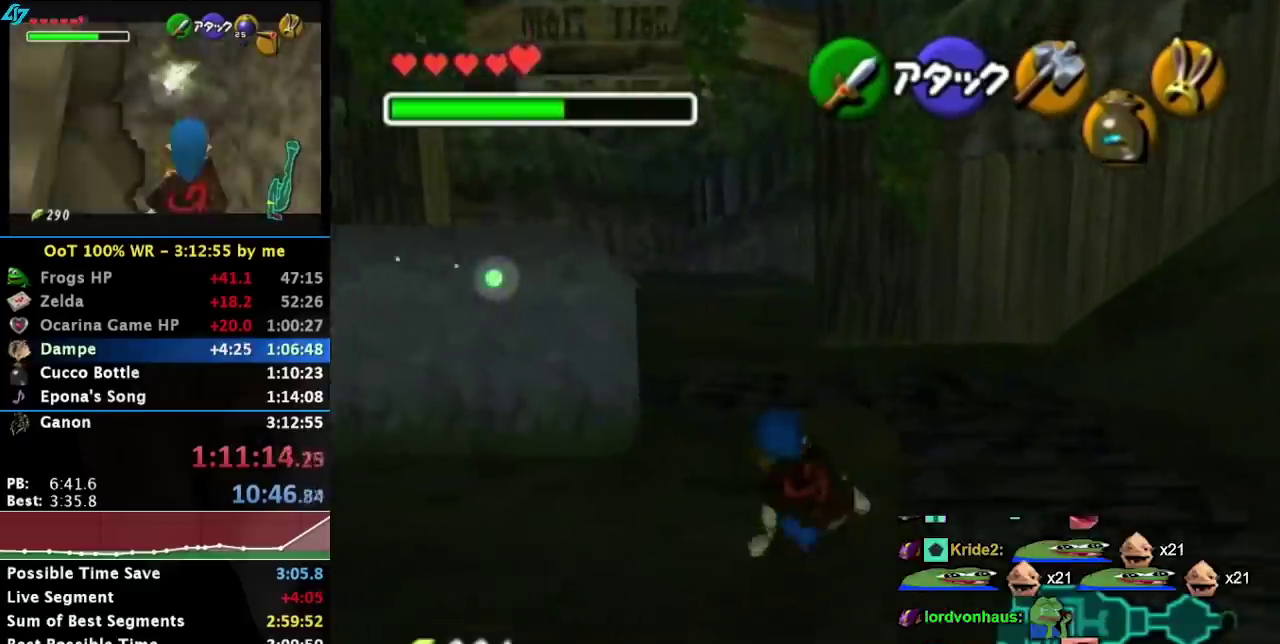
{"buttons": [], "events": [[167, "CROSS", "down"], [367, "CROSS", "up"]]}
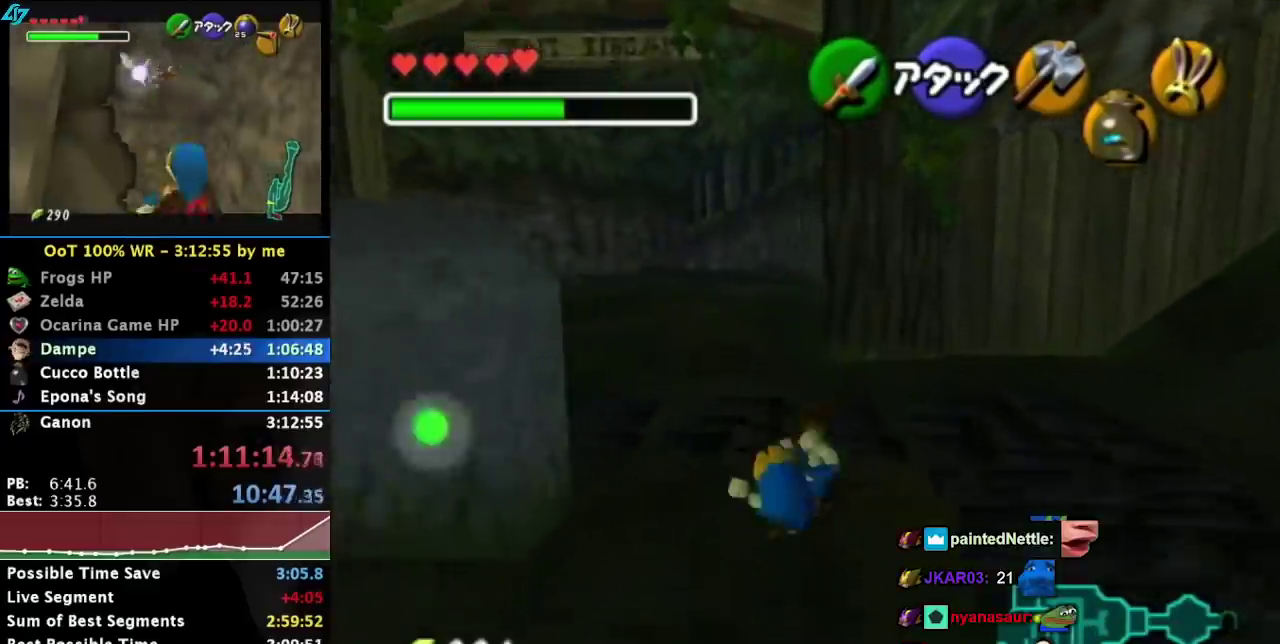
{"buttons": [], "events": []}
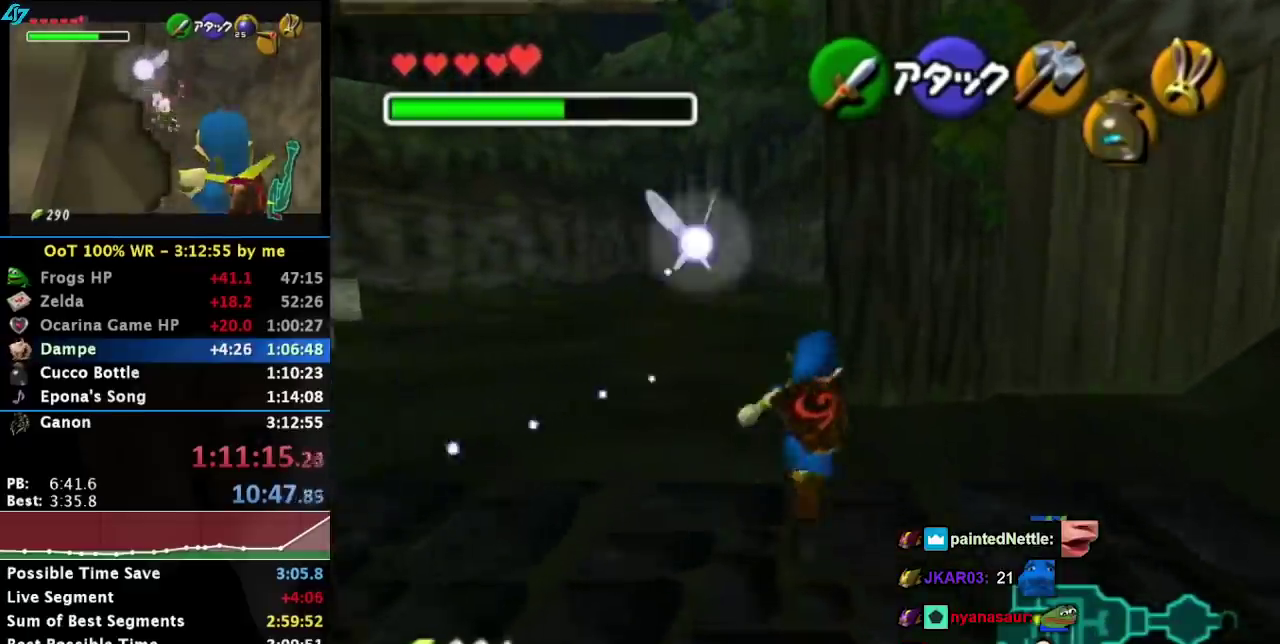
{"buttons": [], "events": [[183, "CROSS", "down"], [317, "CROSS", "up"]]}
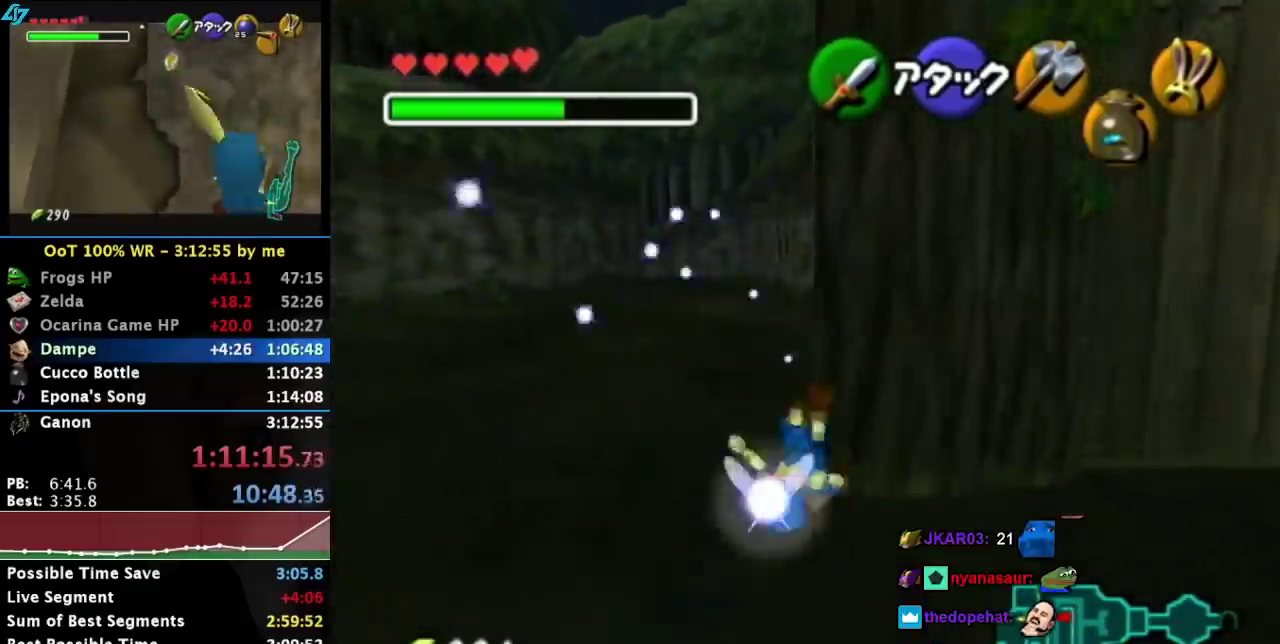
{"buttons": [], "events": []}
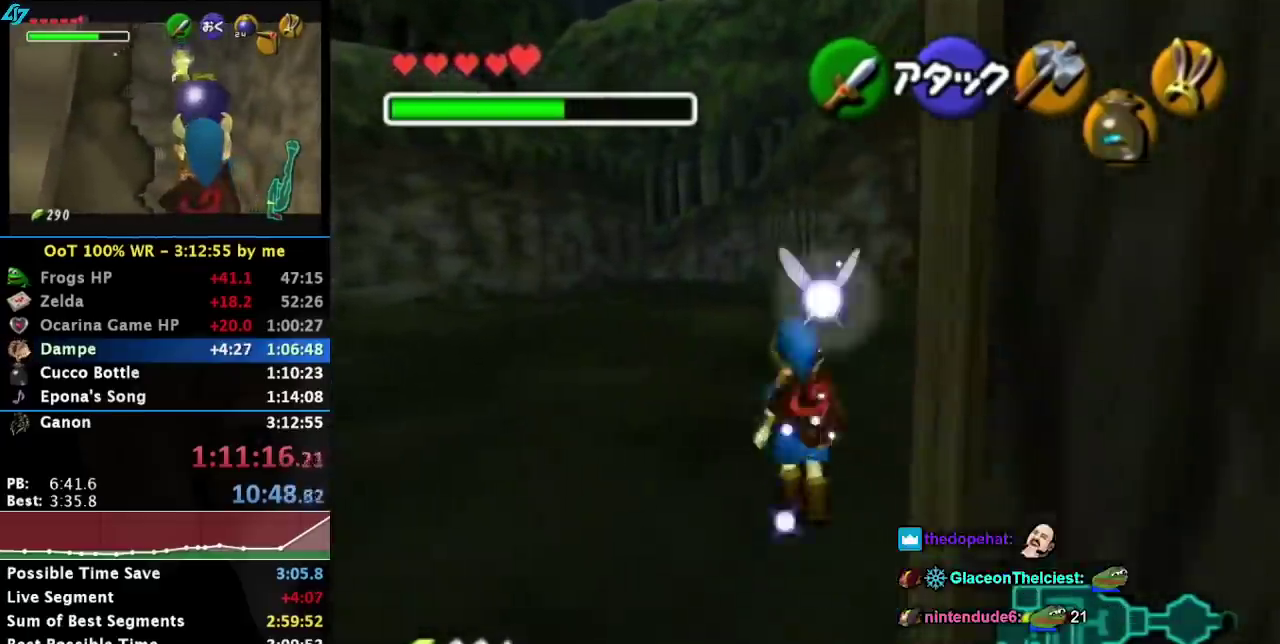
{"buttons": [], "events": [[50, "CROSS", "down"], [200, "CROSS", "up"]]}
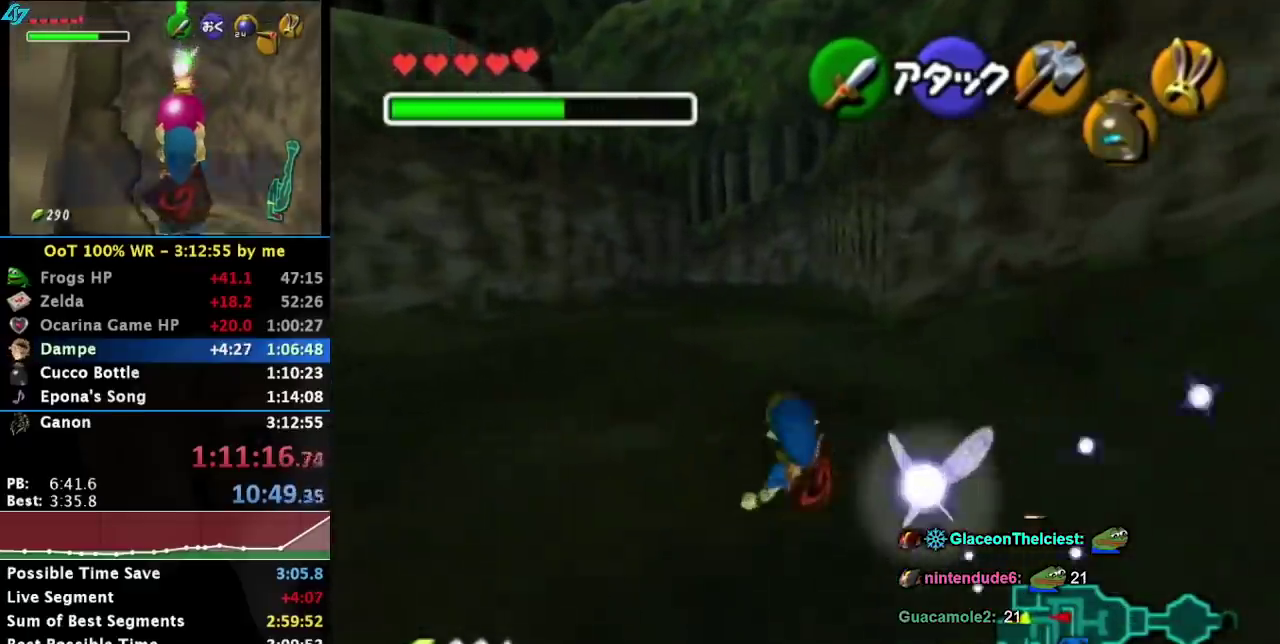
{"buttons": [], "events": [[300, "CROSS", "down"], [500, "CROSS", "up"]]}
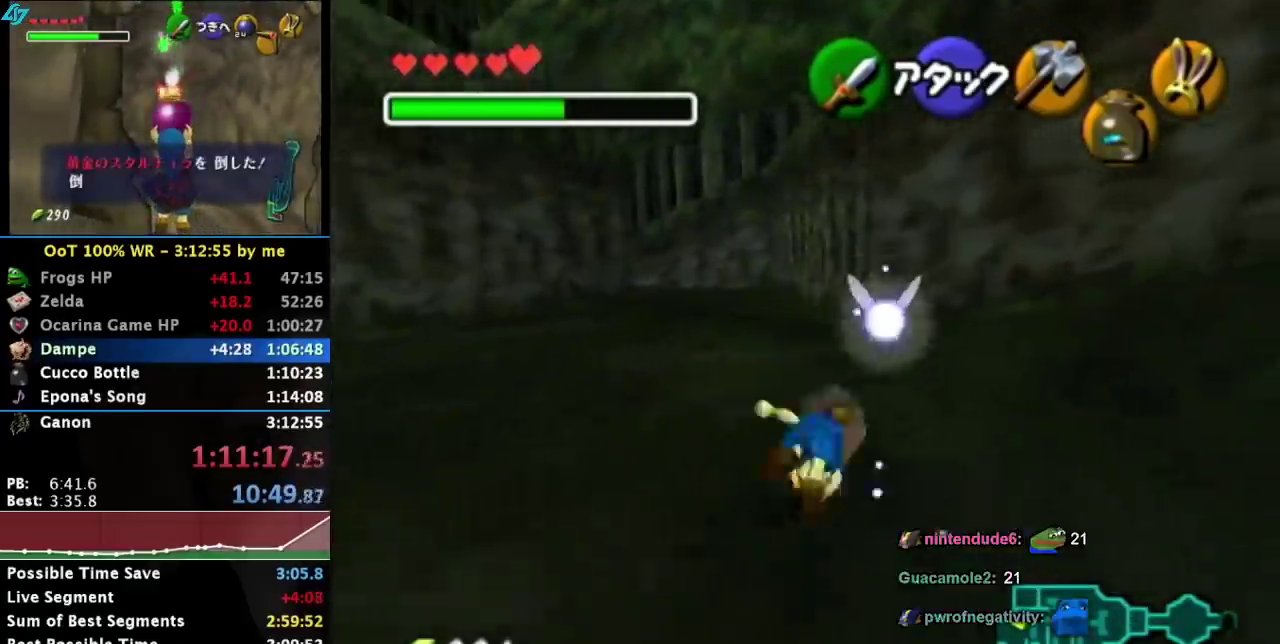
{"buttons": [], "events": []}
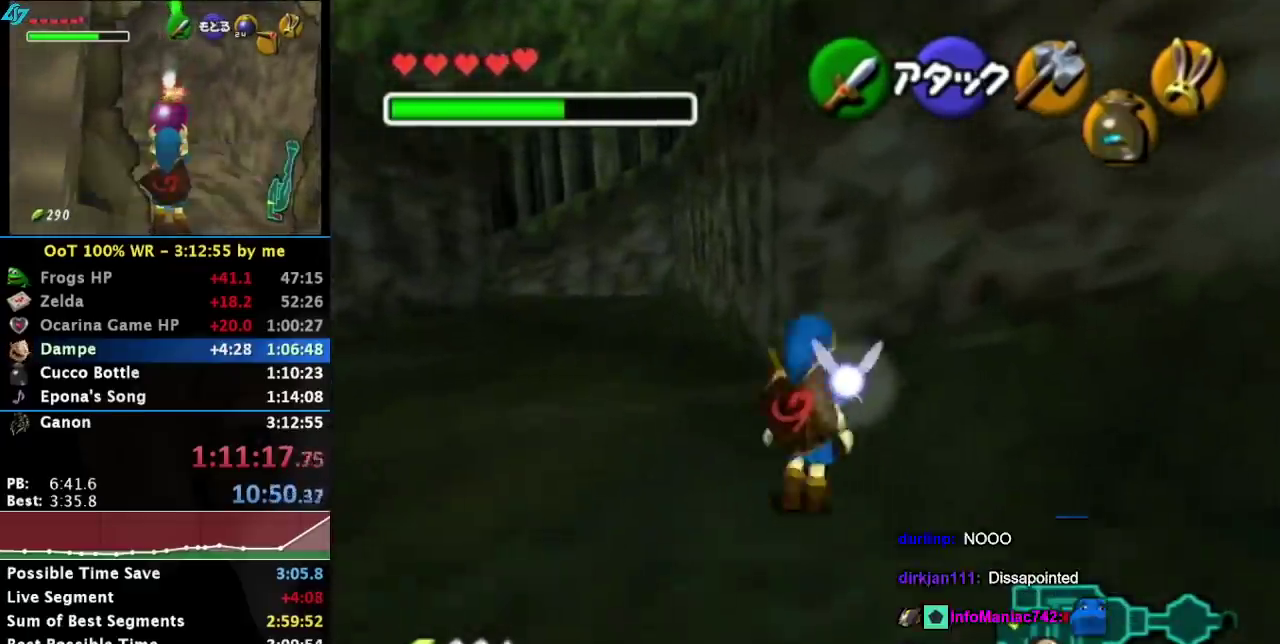
{"buttons": [], "events": []}
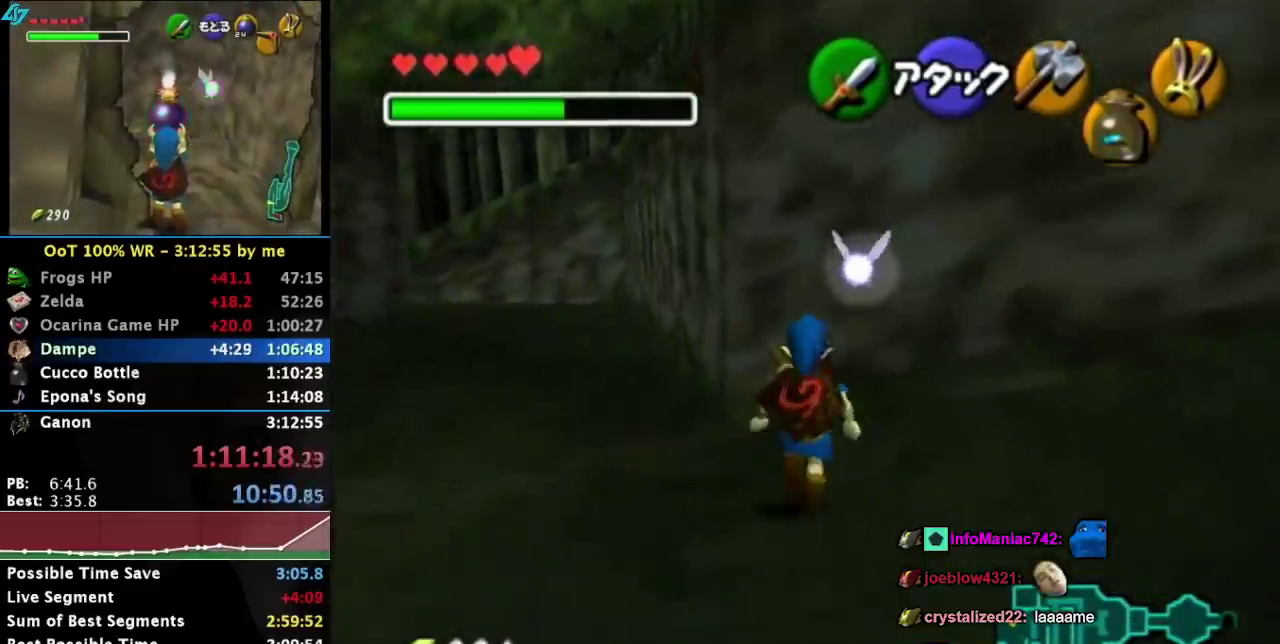
{"buttons": ["L1", "R1"], "events": [[333, "L1", "down"], [500, "R1", "down"]]}
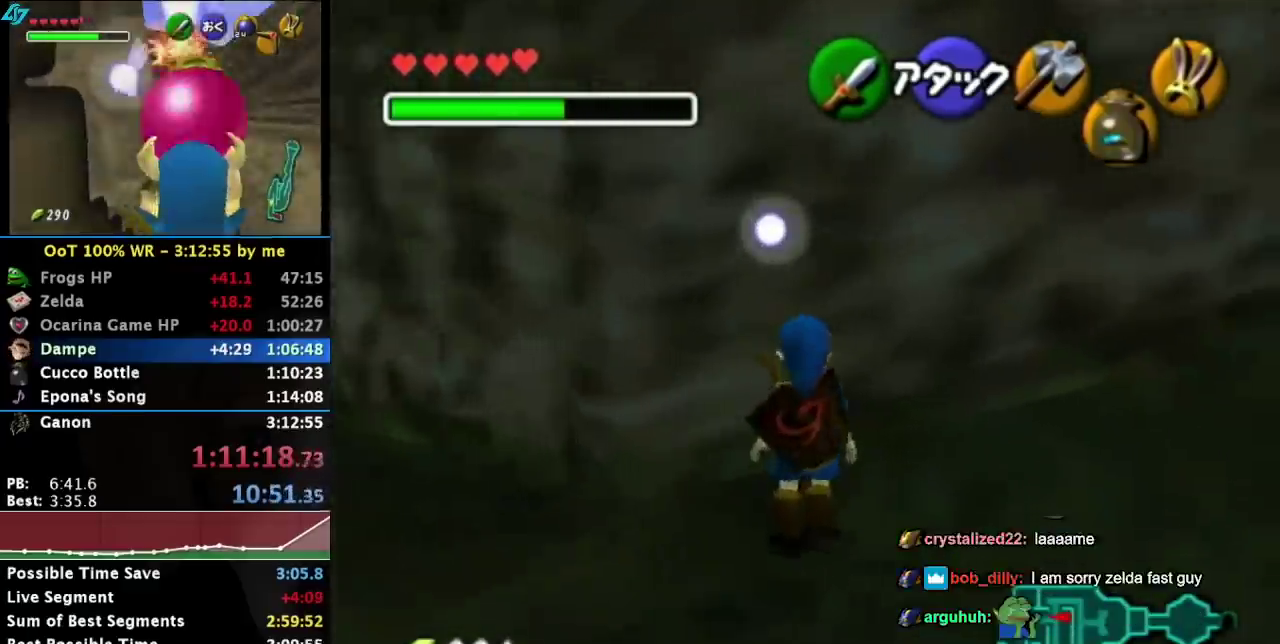
{"buttons": ["L1", "R1"], "events": [[200, "CROSS", "down"], [367, "CROSS", "up"]]}
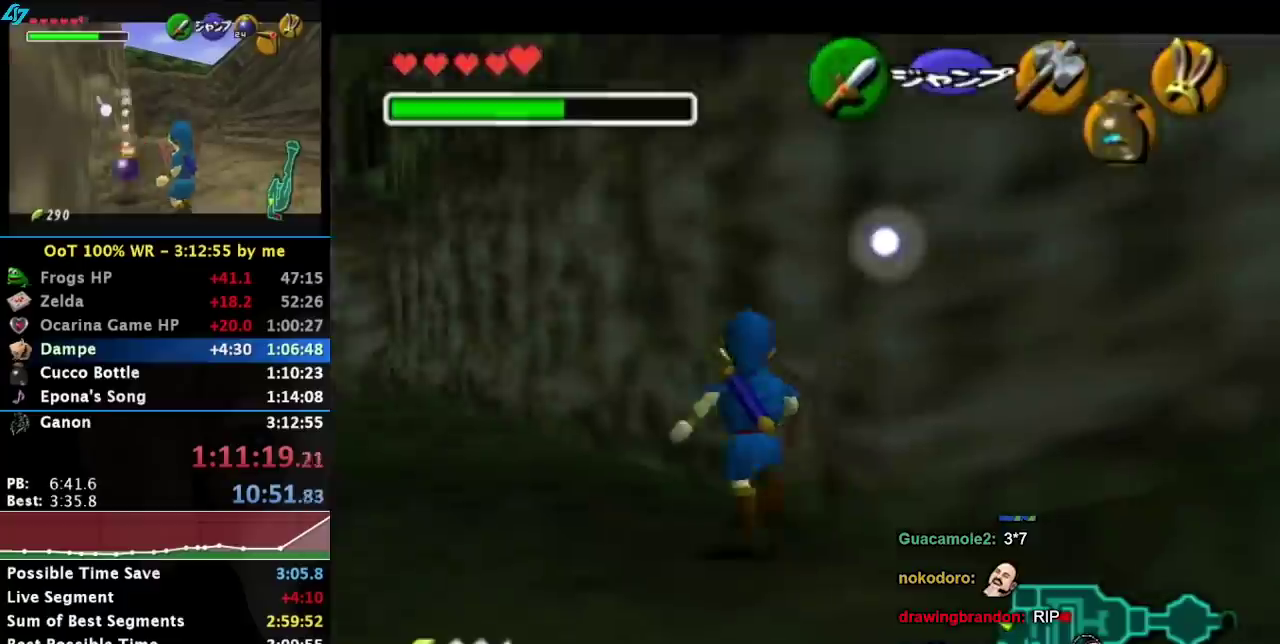
{"buttons": [], "events": [[83, "L1", "up"], [133, "R1", "up"]]}
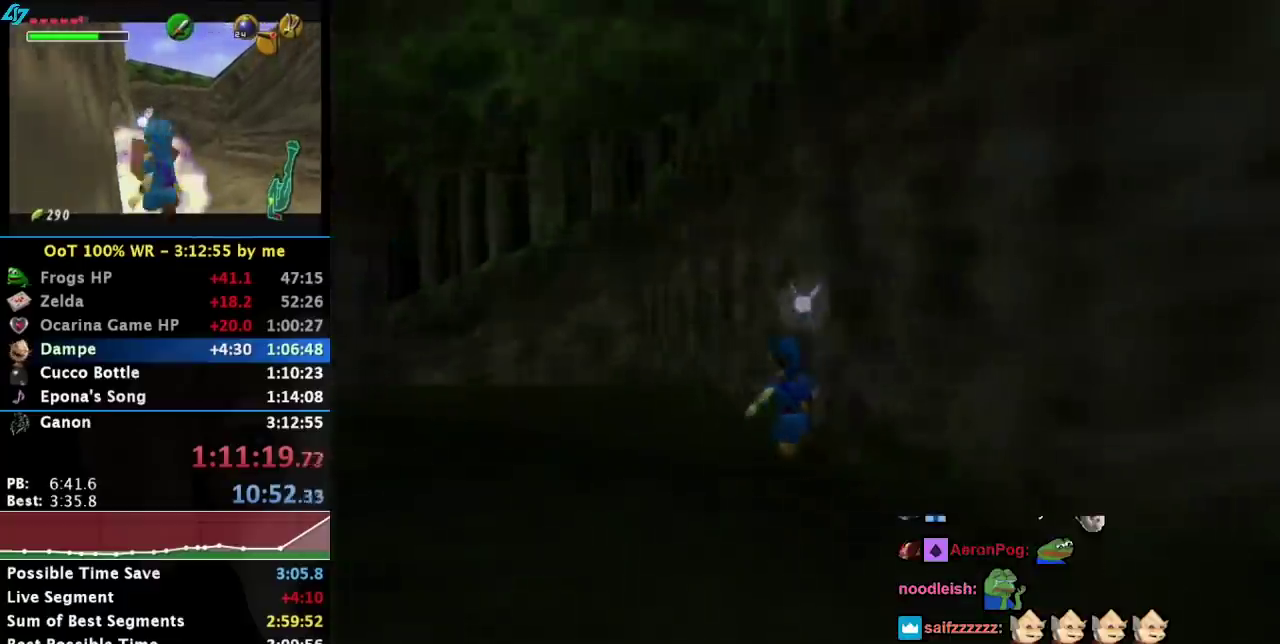
{"buttons": [], "events": []}
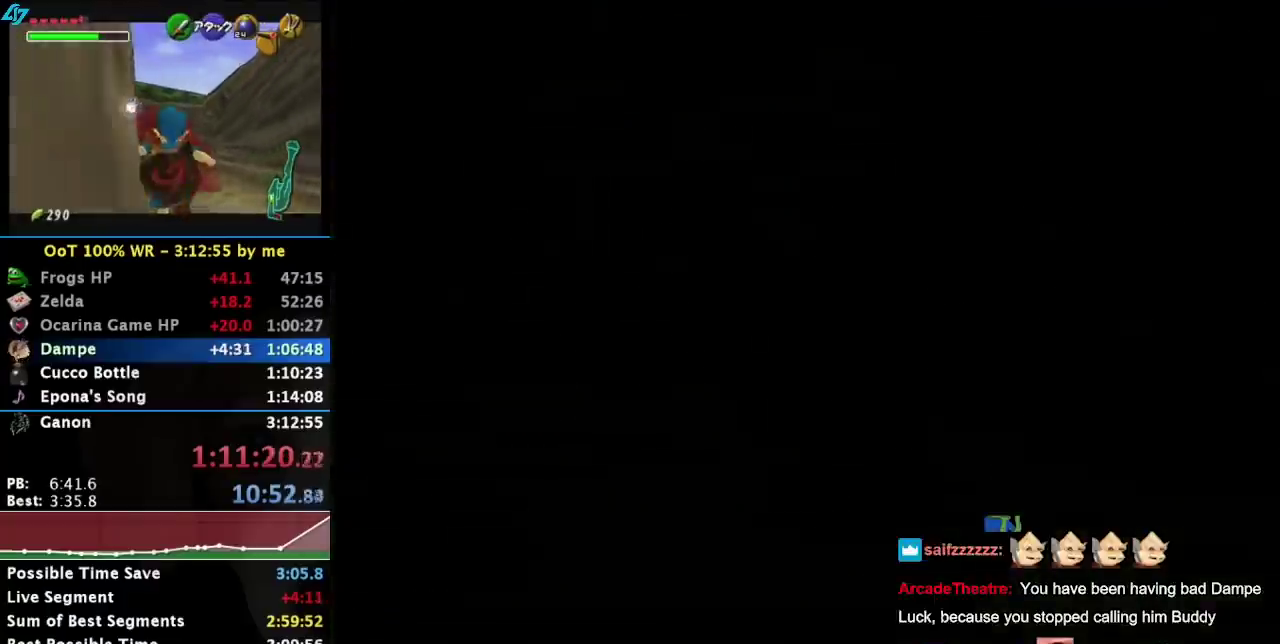
{"buttons": ["R1"], "events": [[133, "R1", "down"]]}